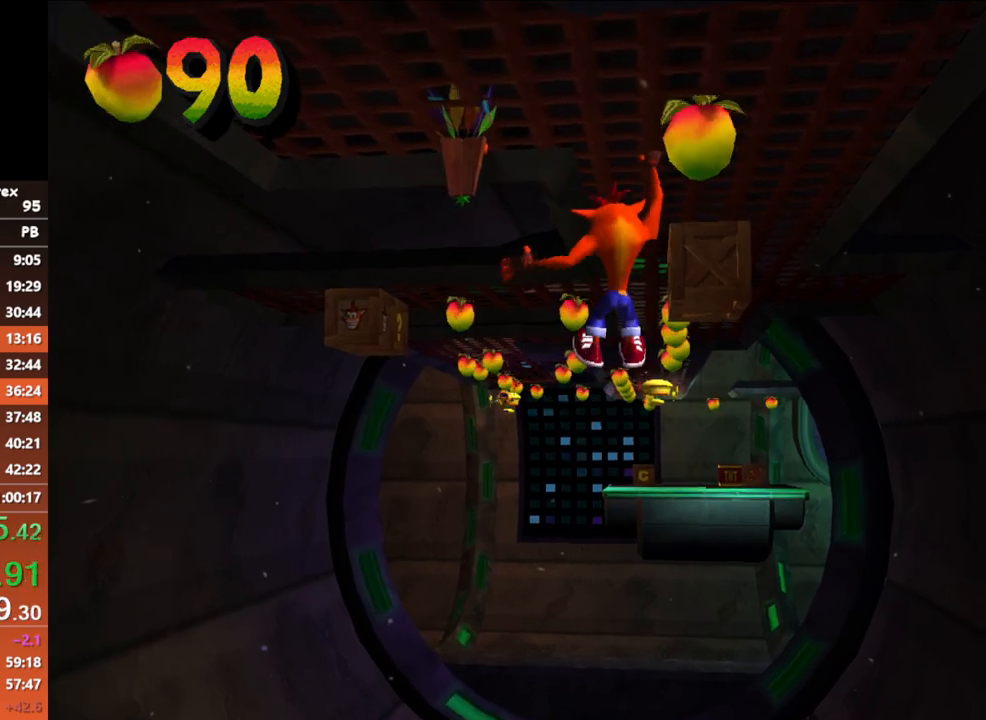
Gameplay with a controller (Xbox layout); each line is a JSON object with the inputs held at the frame after it. "events" lists button and stick changes between this image and that frame as [ms after this image, input, new state], when the widget could be followed in between. Not read: R3 right_stick.
{"buttons": [], "left_stick": "up", "events": []}
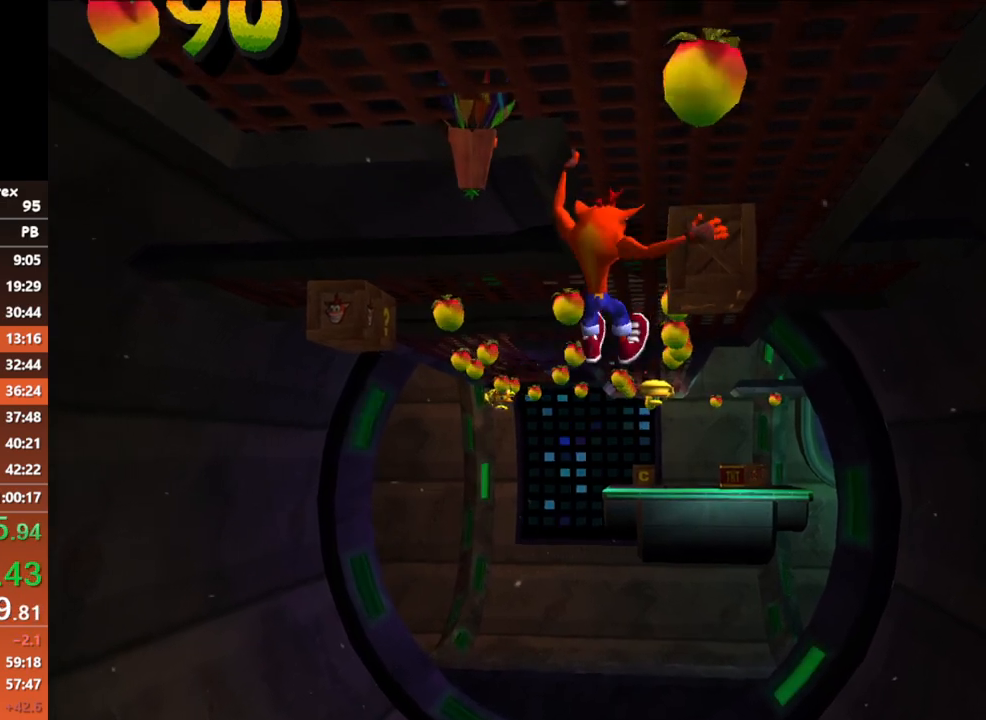
{"buttons": [], "left_stick": "up", "events": []}
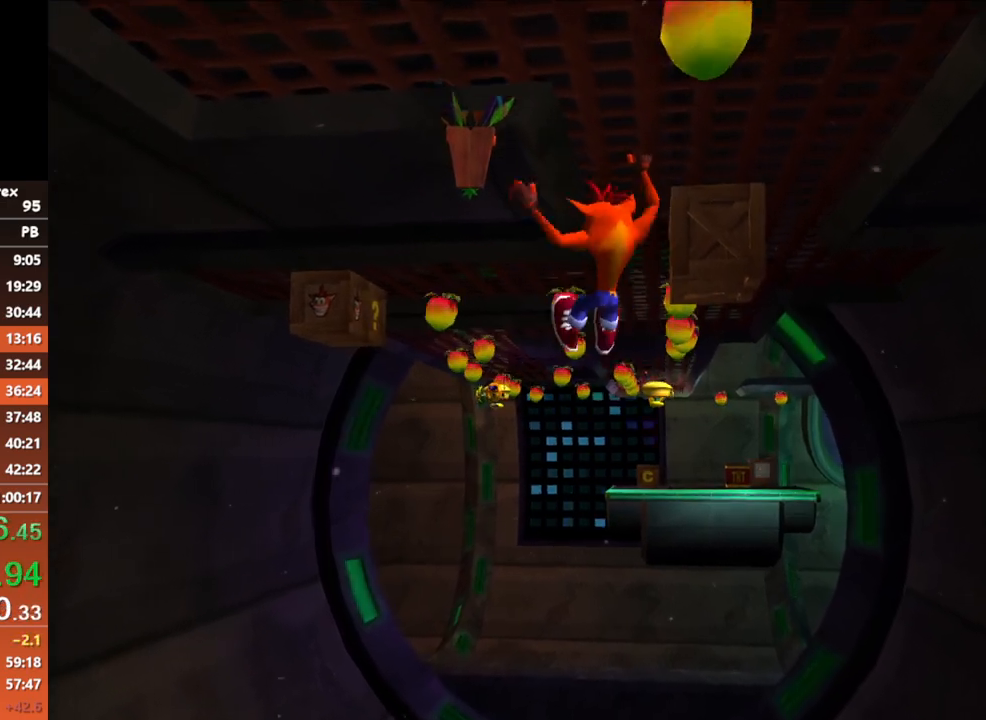
{"buttons": [], "left_stick": "up", "events": []}
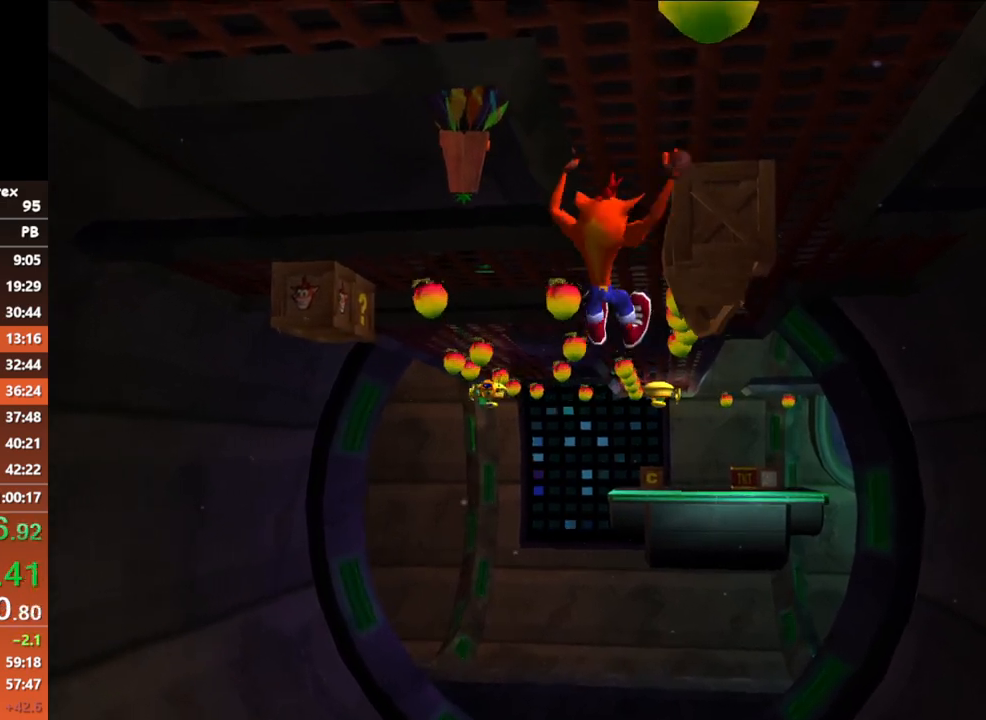
{"buttons": [], "left_stick": "up", "events": []}
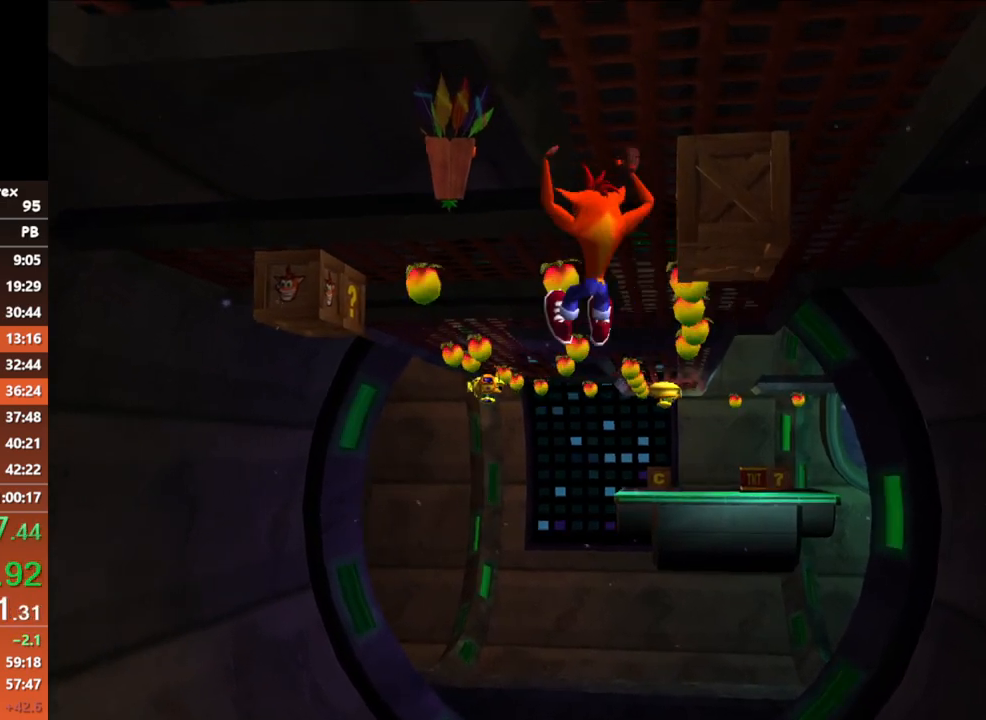
{"buttons": [], "left_stick": "up", "events": []}
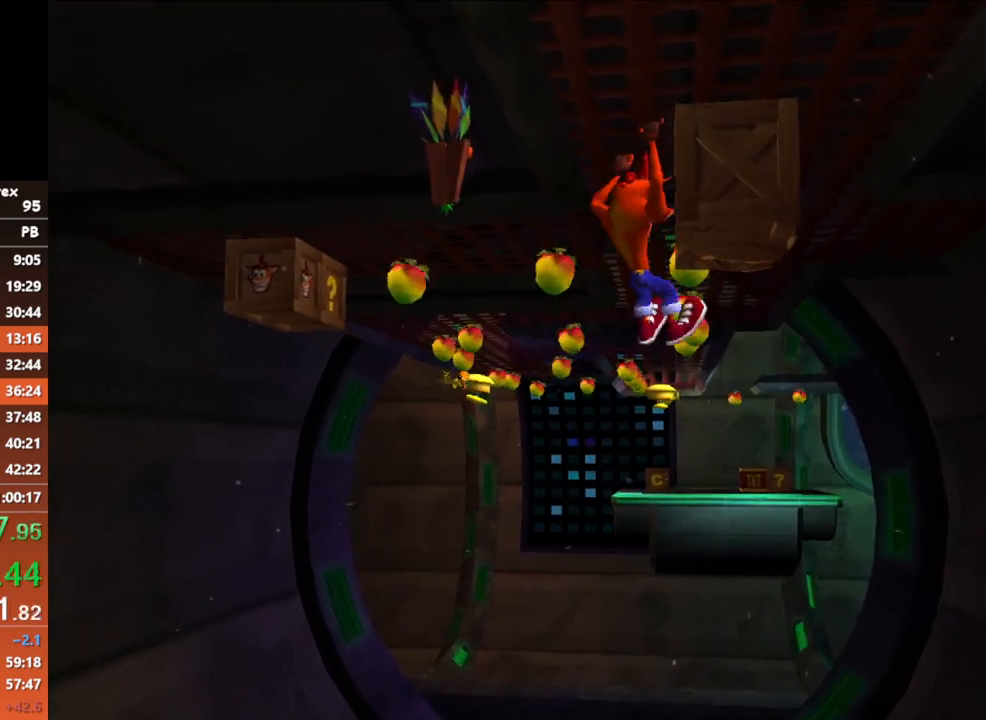
{"buttons": [], "left_stick": "up", "events": [[50, "X", "down"], [133, "X", "up"]]}
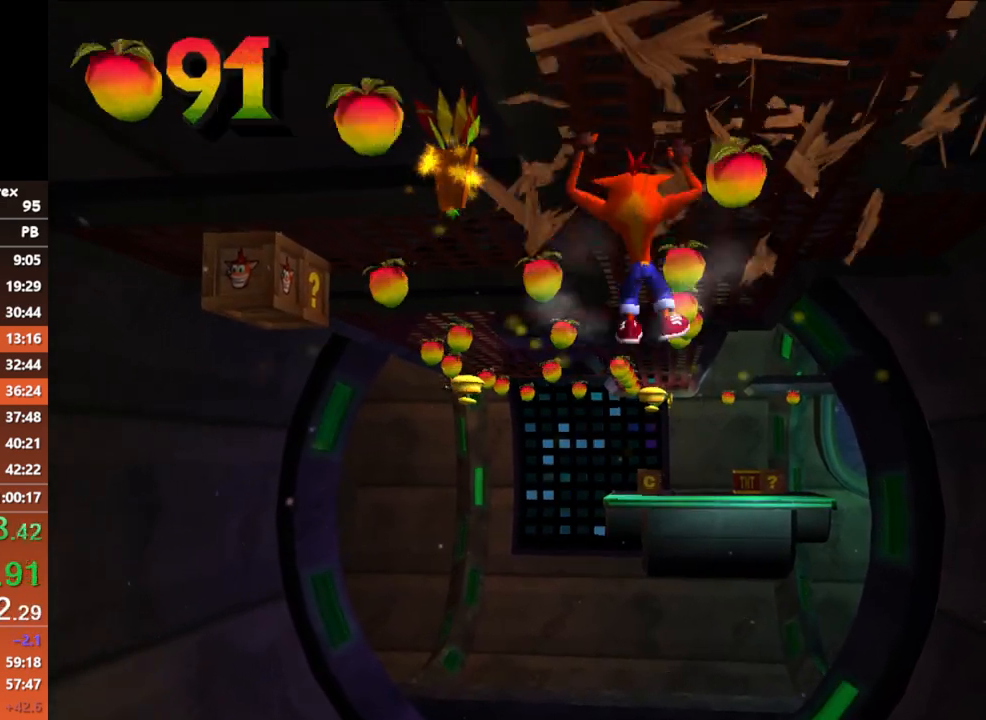
{"buttons": [], "left_stick": "up", "events": []}
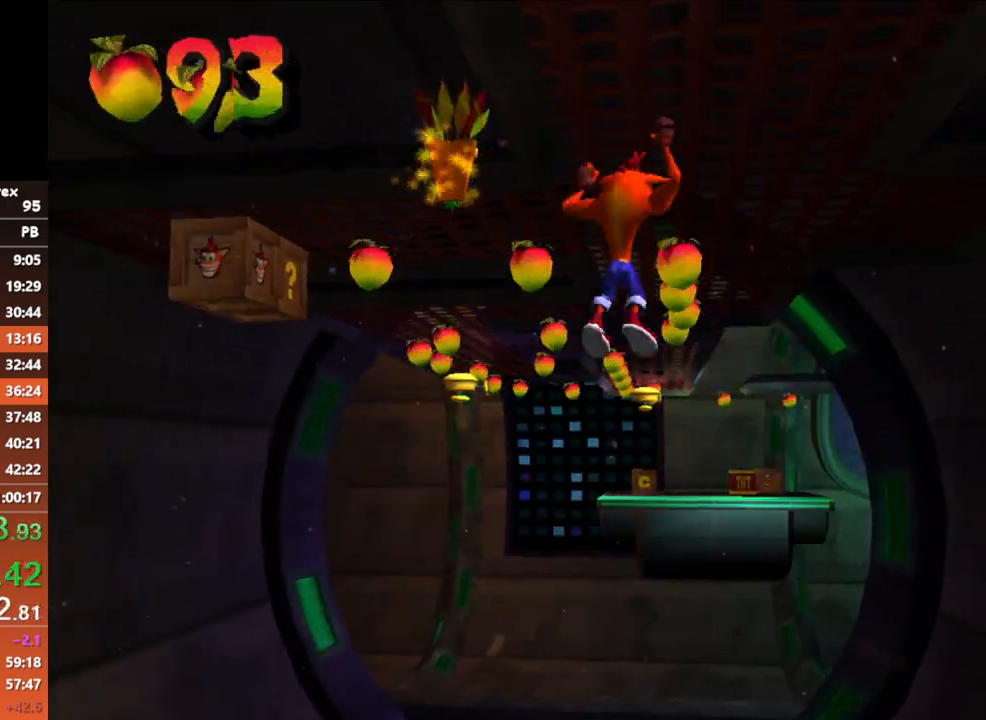
{"buttons": [], "left_stick": "up", "events": []}
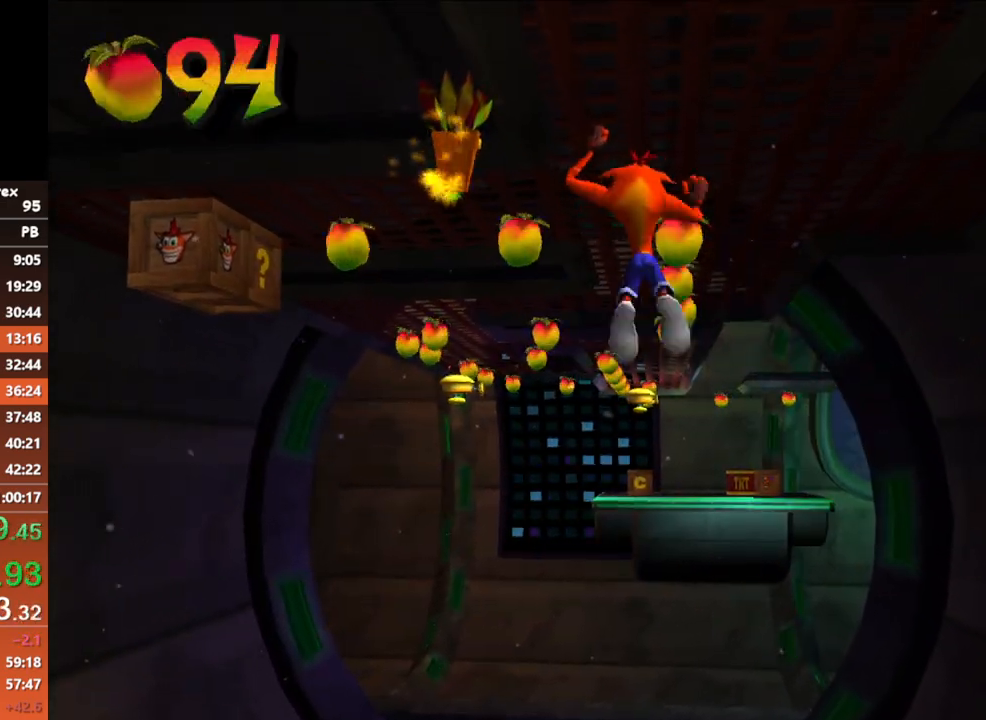
{"buttons": [], "left_stick": "up", "events": []}
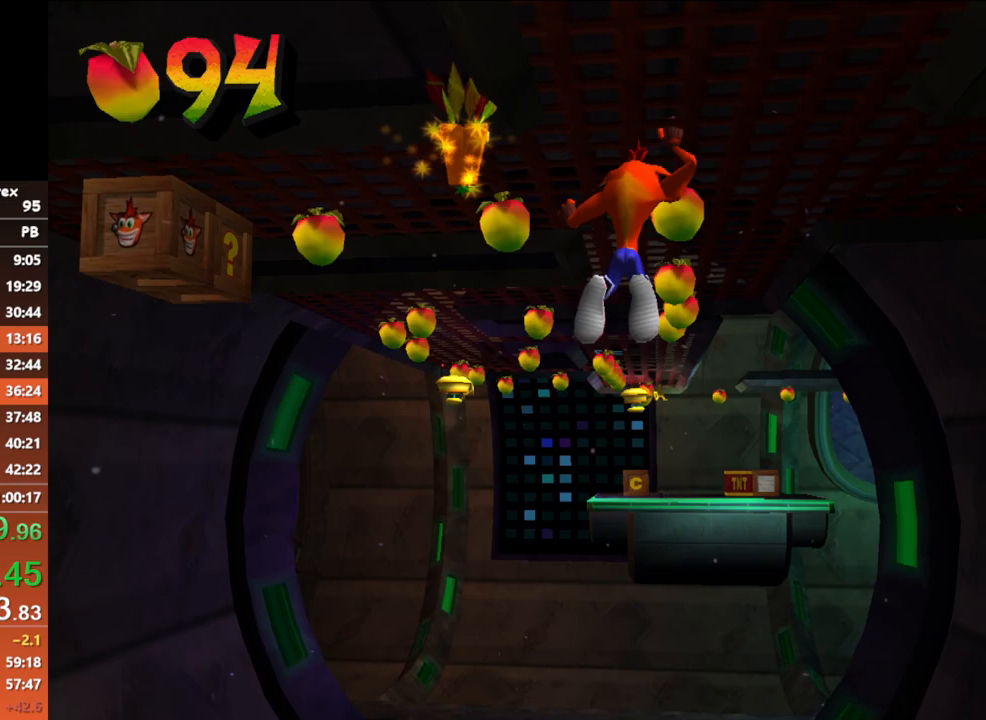
{"buttons": [], "left_stick": "up", "events": []}
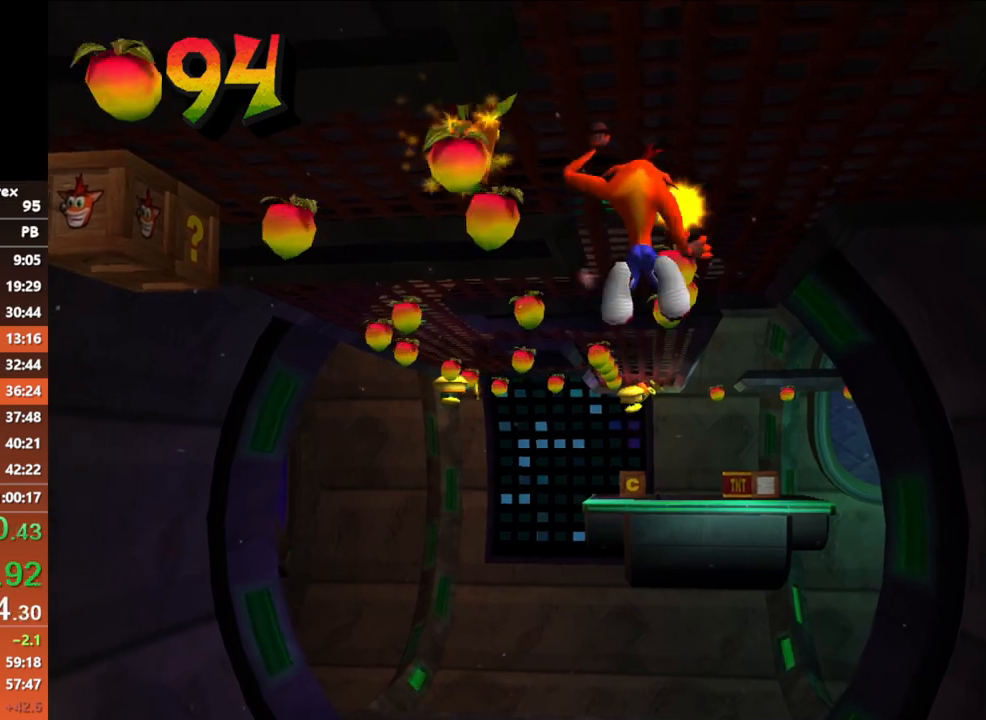
{"buttons": [], "left_stick": "up", "events": []}
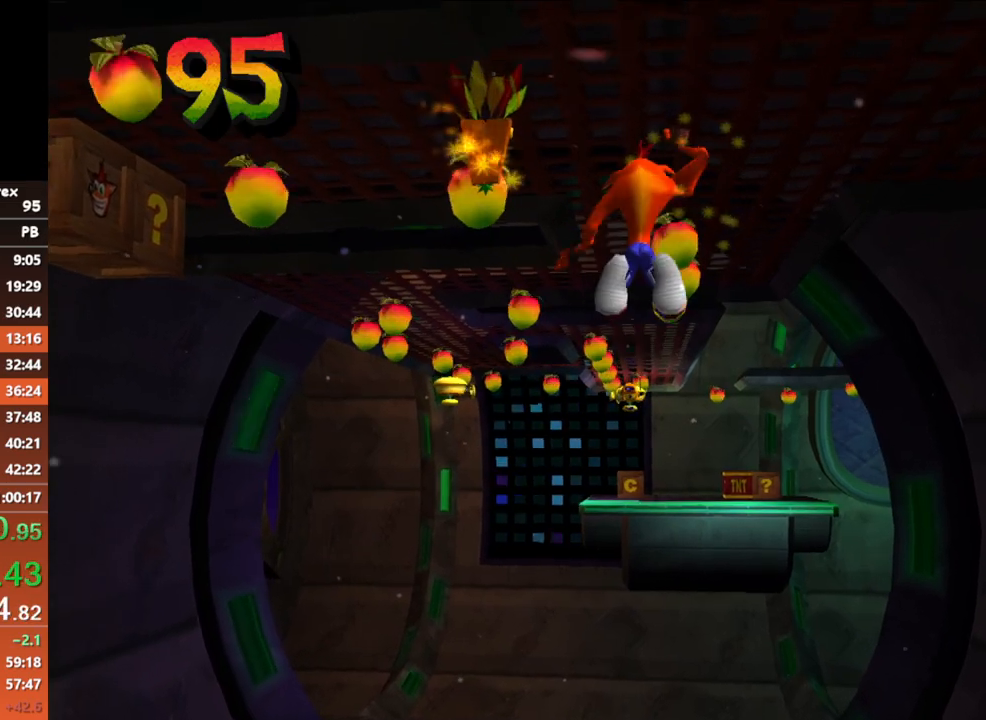
{"buttons": [], "left_stick": "up", "events": []}
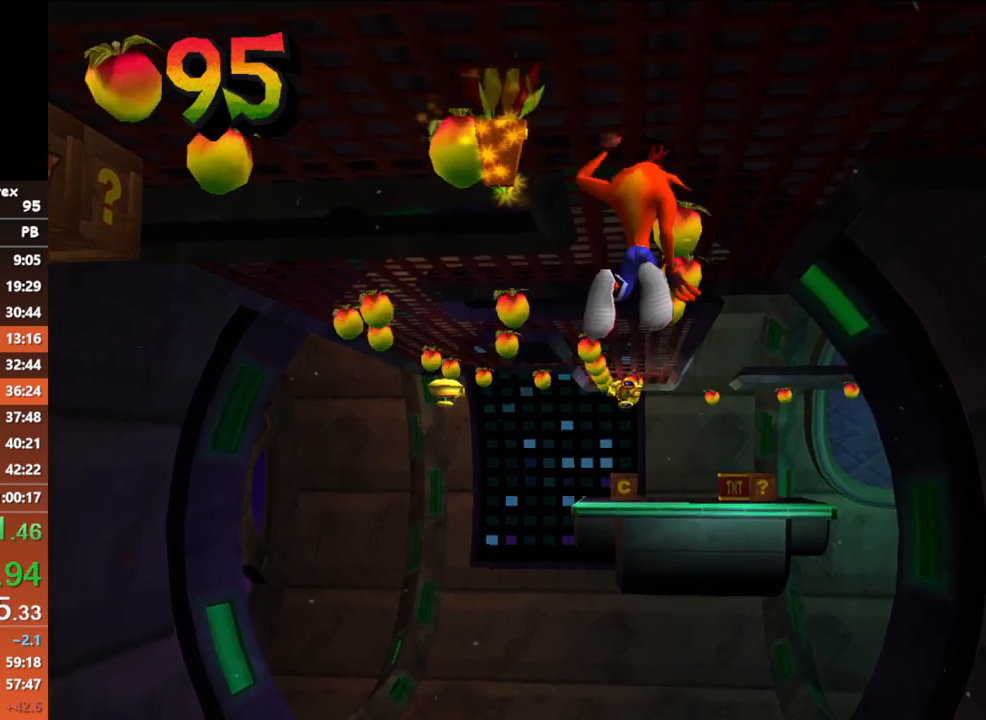
{"buttons": [], "left_stick": "up", "events": []}
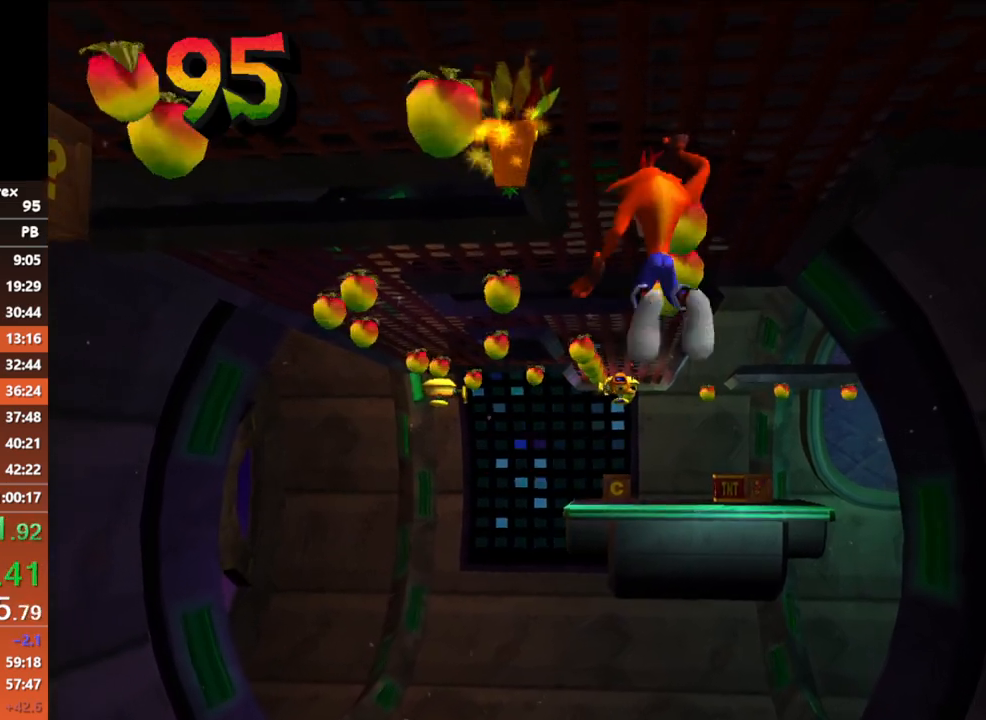
{"buttons": [], "left_stick": "up", "events": []}
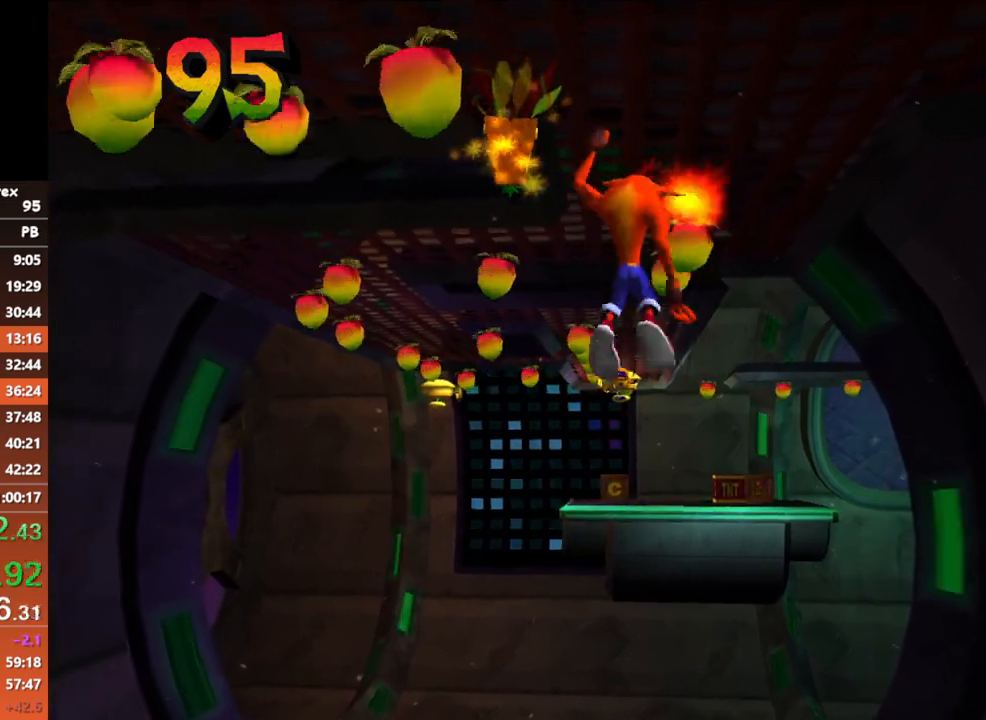
{"buttons": [], "left_stick": "up", "events": []}
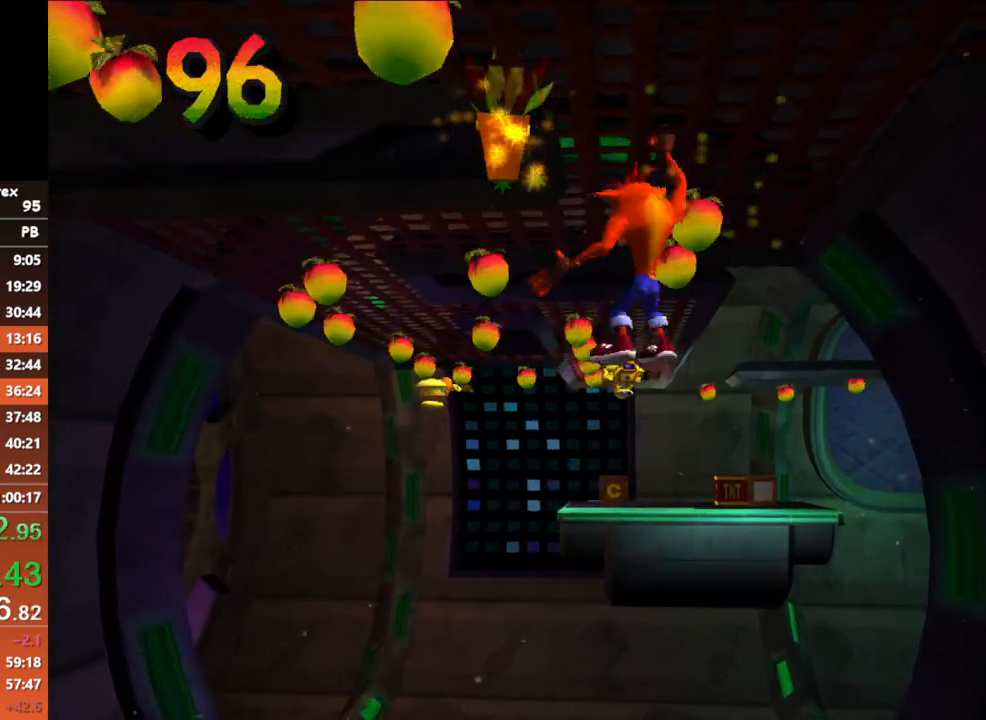
{"buttons": [], "left_stick": "up", "events": []}
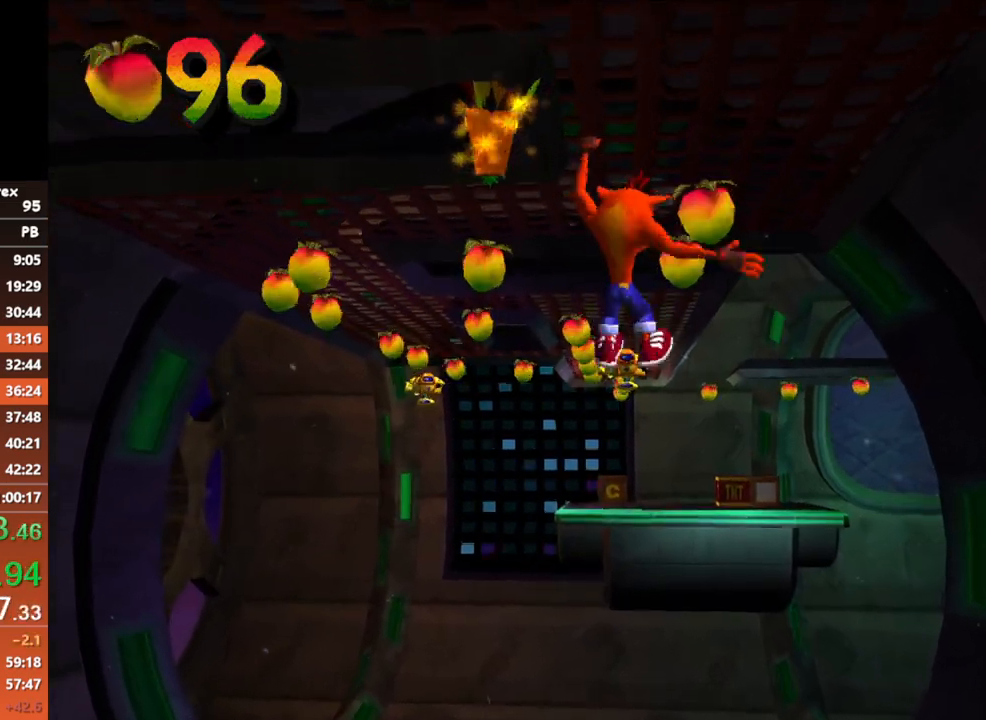
{"buttons": [], "left_stick": "up", "events": []}
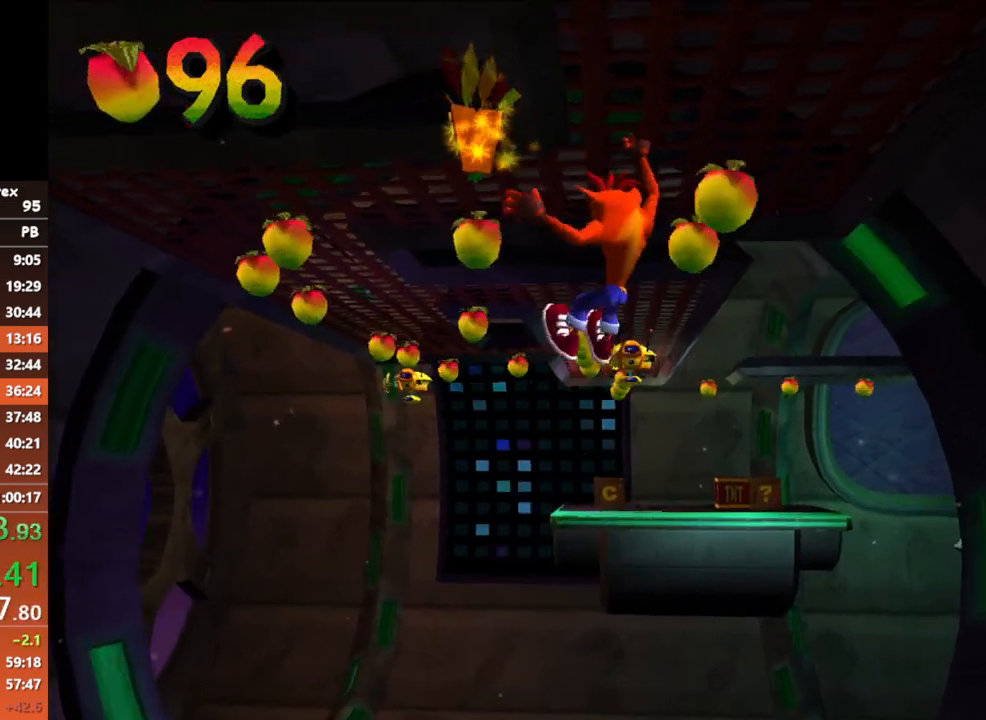
{"buttons": [], "left_stick": "up-left", "events": [[167, "left_stick", "up-left"]]}
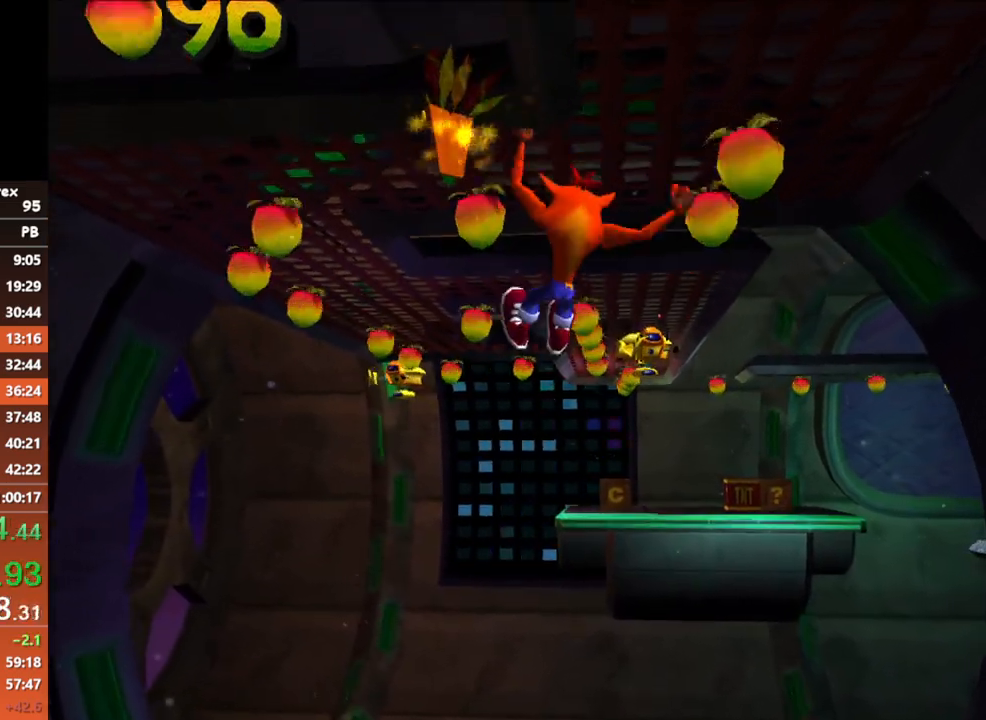
{"buttons": [], "left_stick": "up-left", "events": []}
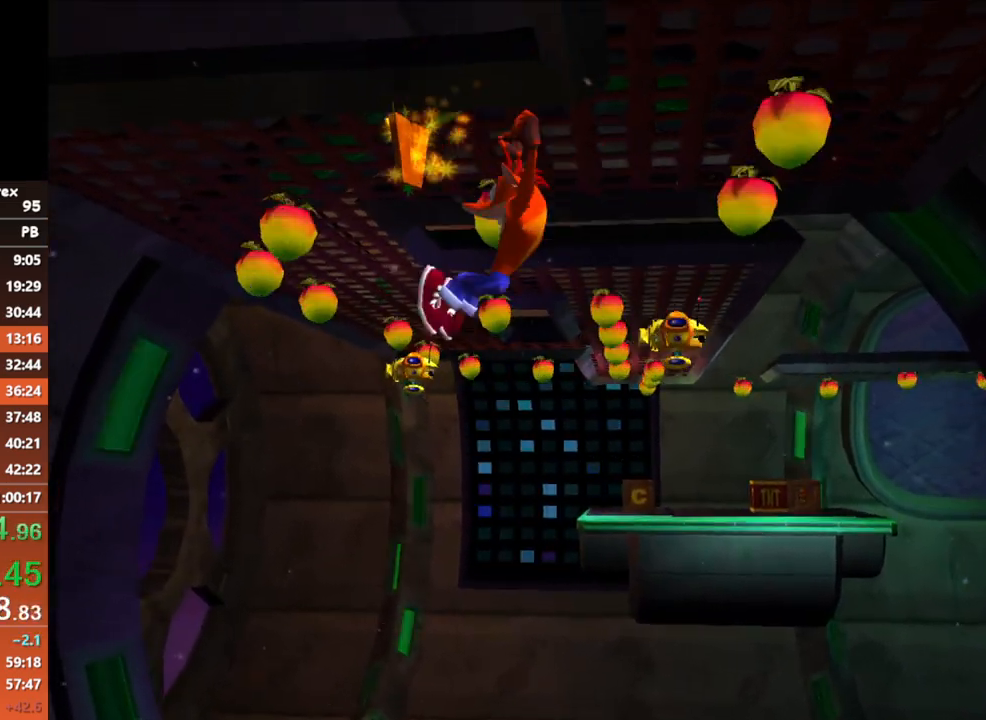
{"buttons": [], "left_stick": "up-left", "events": []}
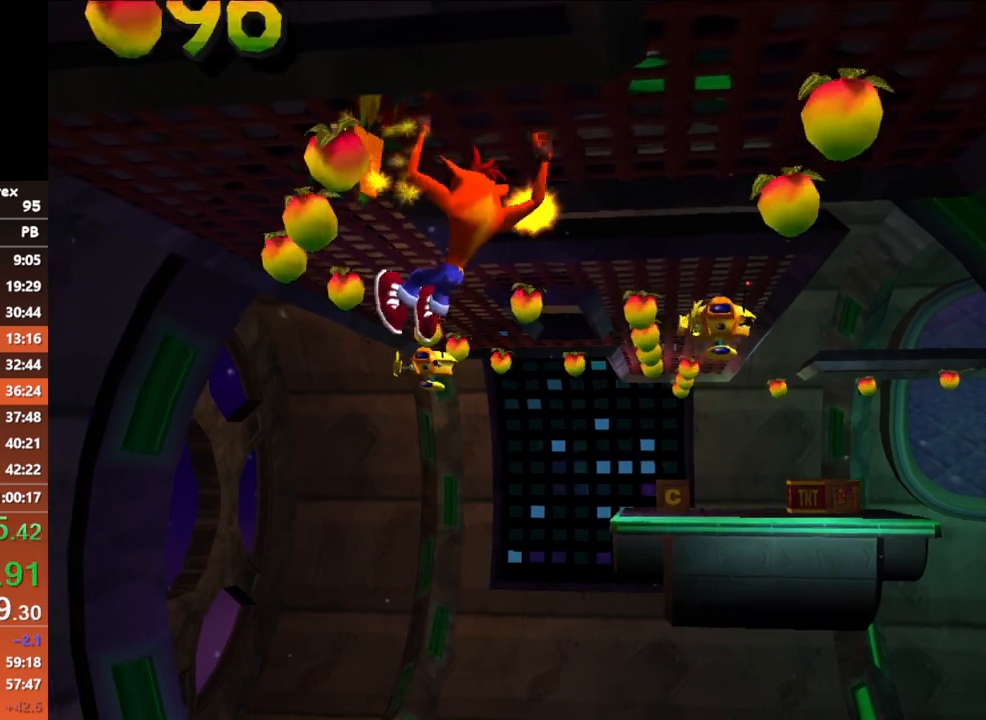
{"buttons": [], "left_stick": "up-left", "events": []}
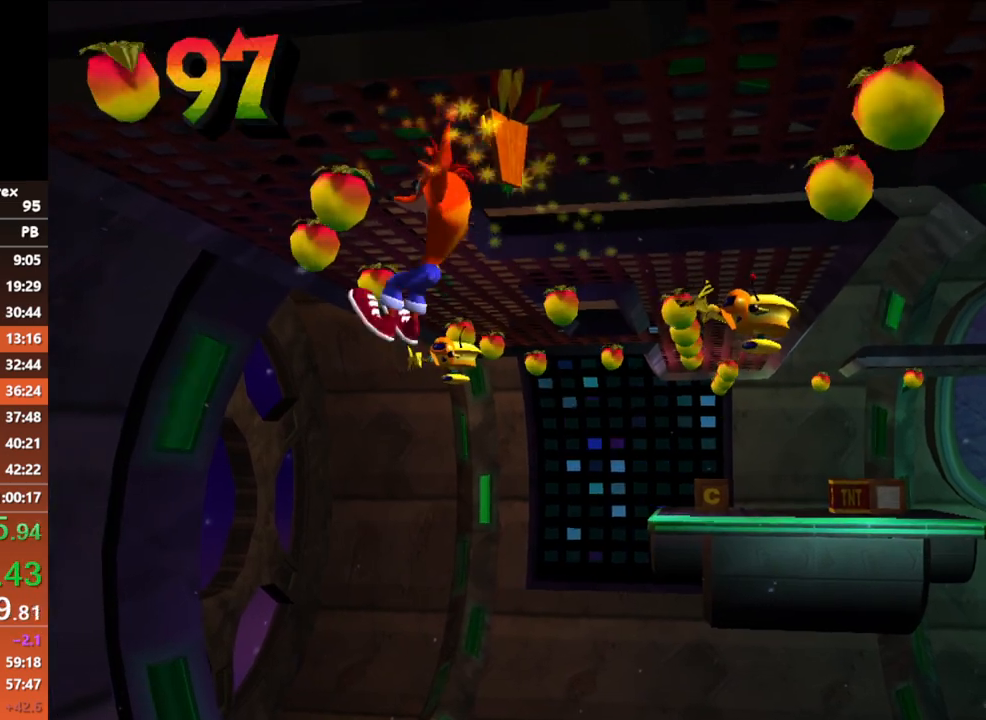
{"buttons": [], "left_stick": "up-left", "events": []}
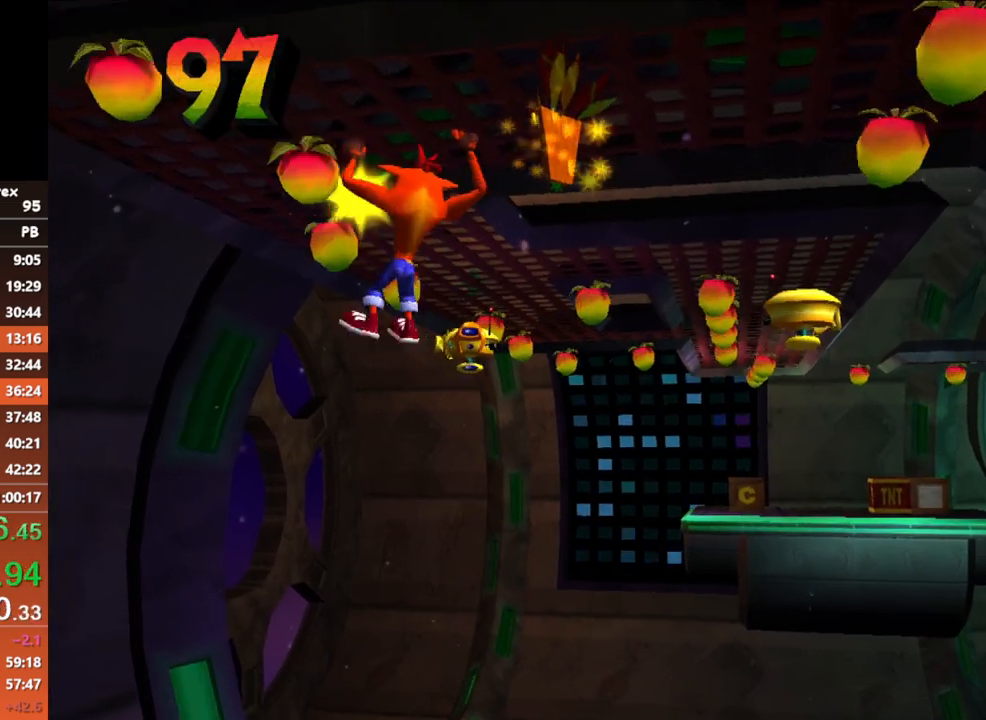
{"buttons": [], "left_stick": "up", "events": [[200, "left_stick", "up"]]}
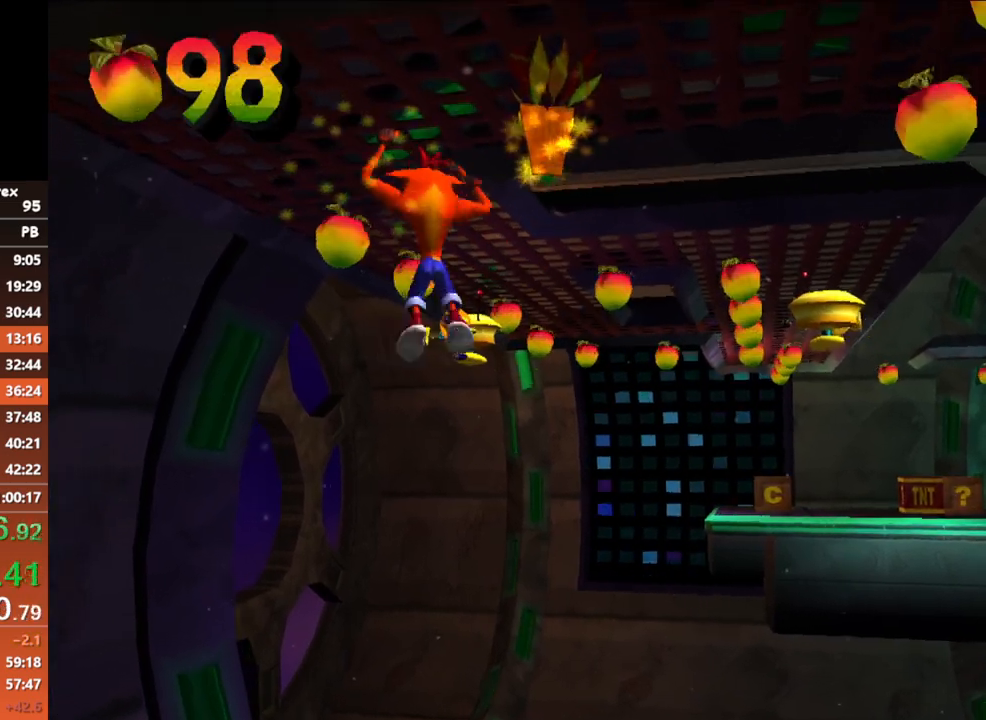
{"buttons": [], "left_stick": "up", "events": []}
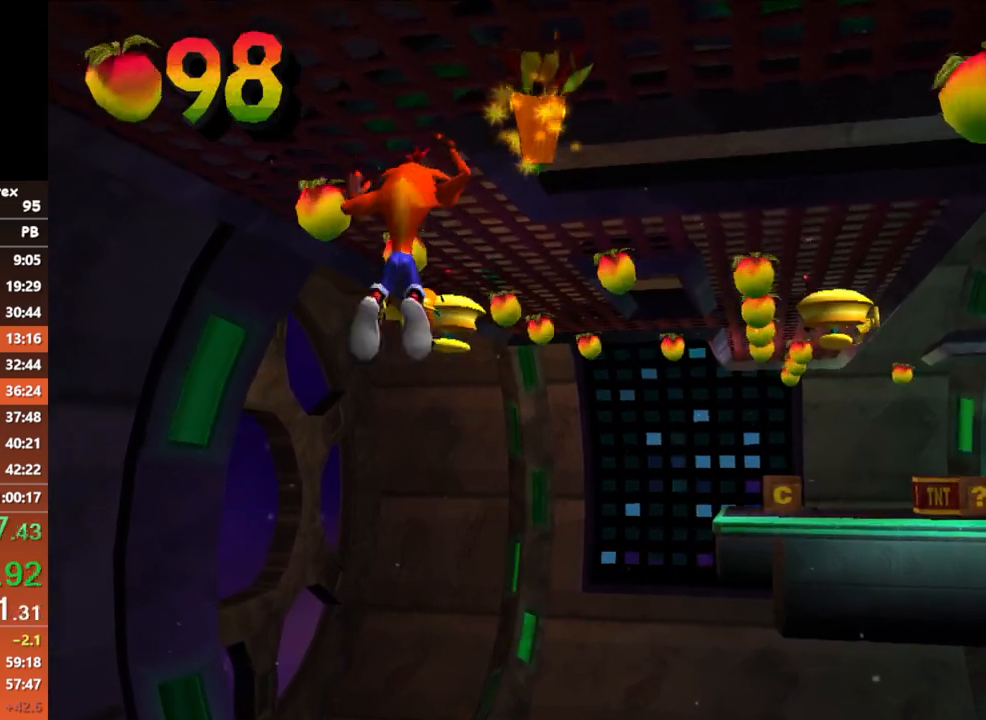
{"buttons": [], "left_stick": "up", "events": []}
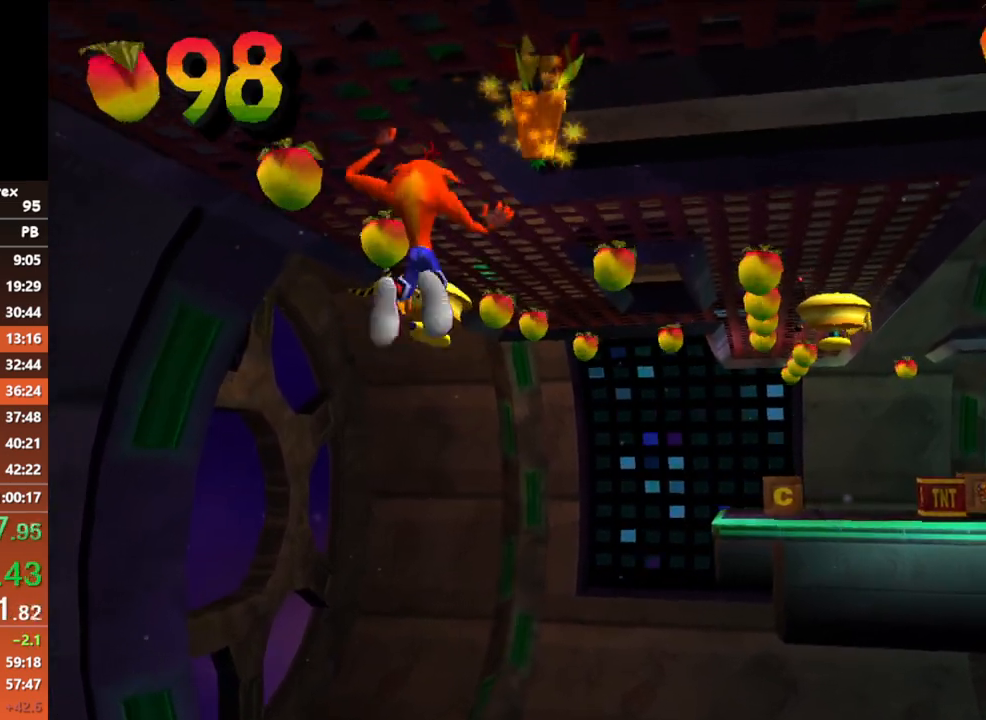
{"buttons": [], "left_stick": "up", "events": []}
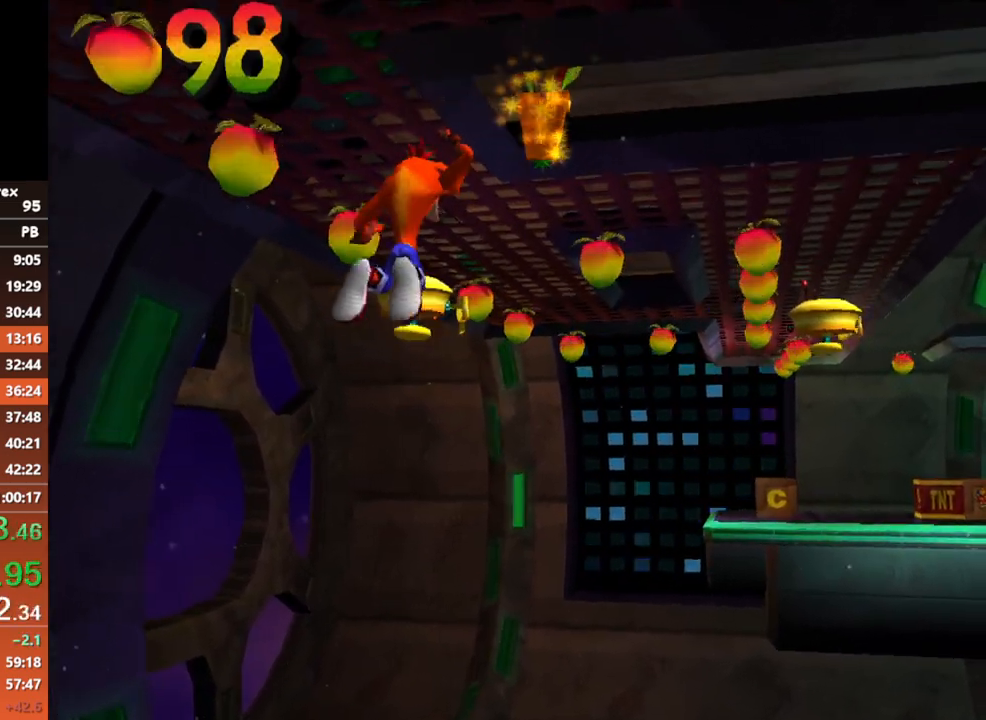
{"buttons": [], "left_stick": "up", "events": []}
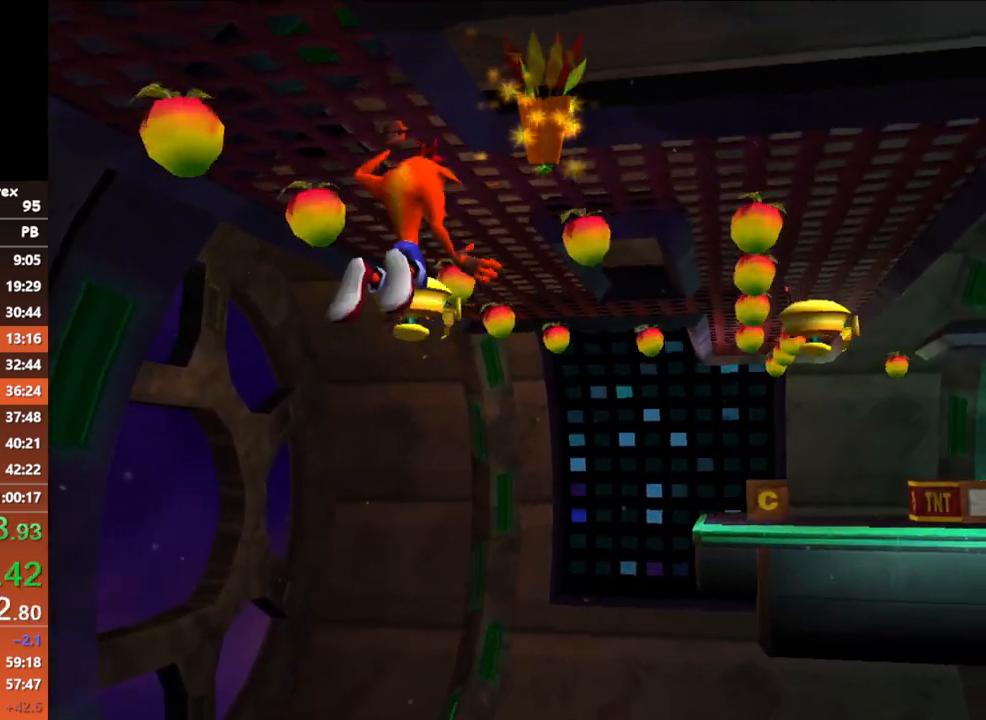
{"buttons": [], "left_stick": "up"}
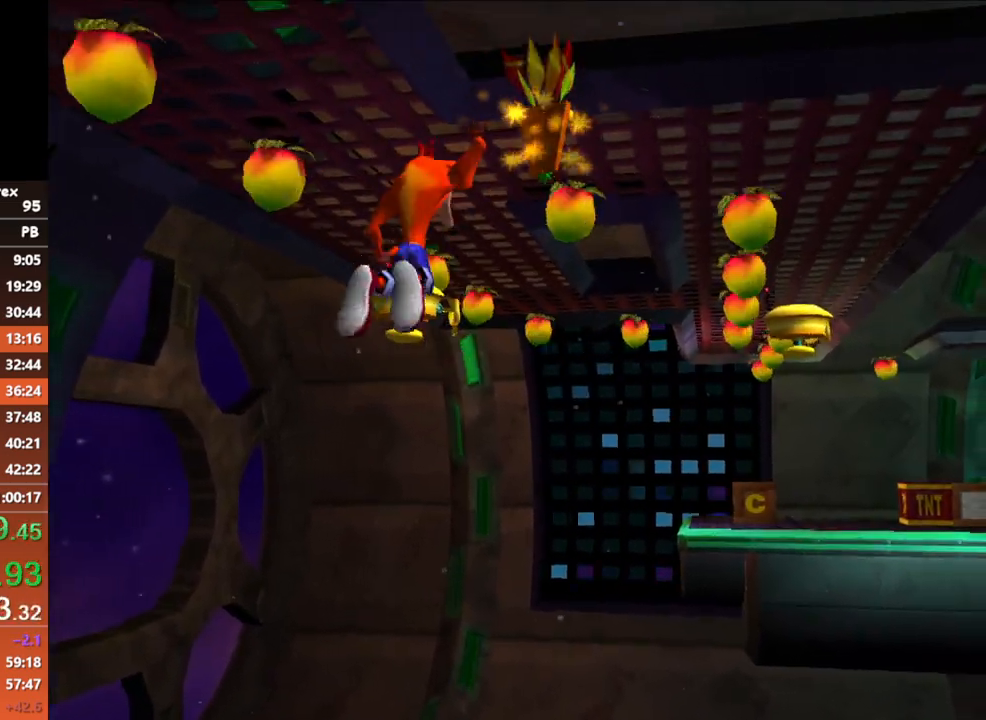
{"buttons": [], "left_stick": "up-right"}
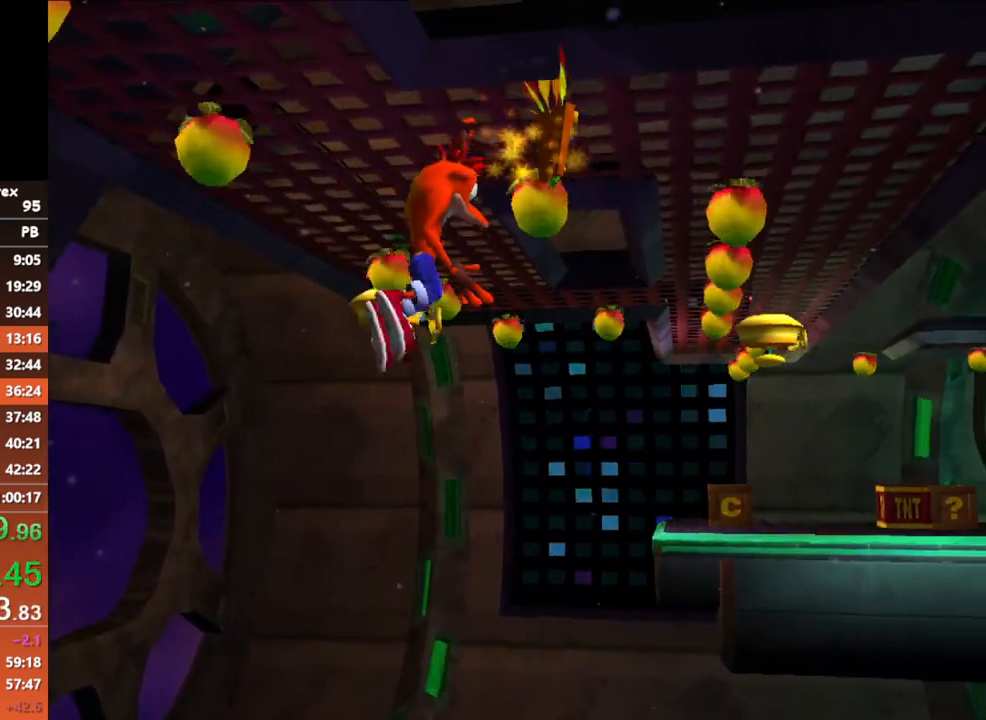
{"buttons": [], "left_stick": "up-right", "events": []}